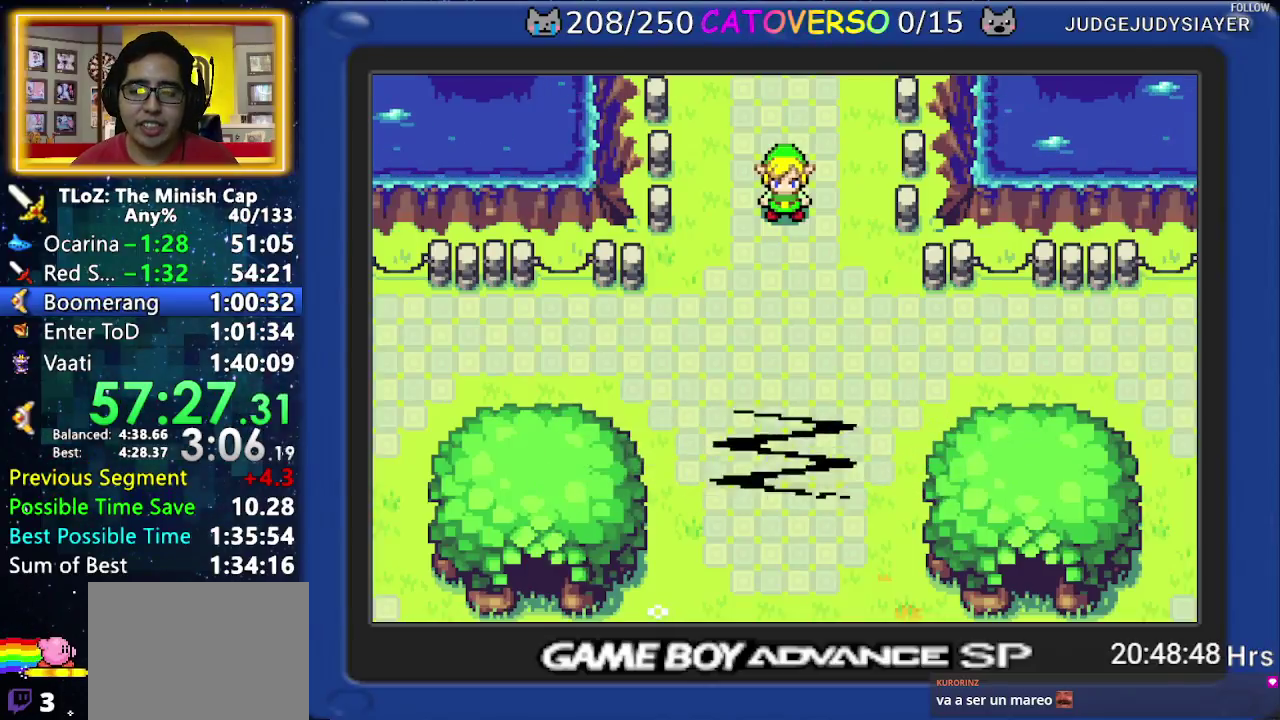
Gameplay with a controller (Nintendo layout); each line is a JSON object with the inputs held at the frame after it. Not read: HOME L3 R3.
{"buttons": ["B", "DPAD_LEFT"]}
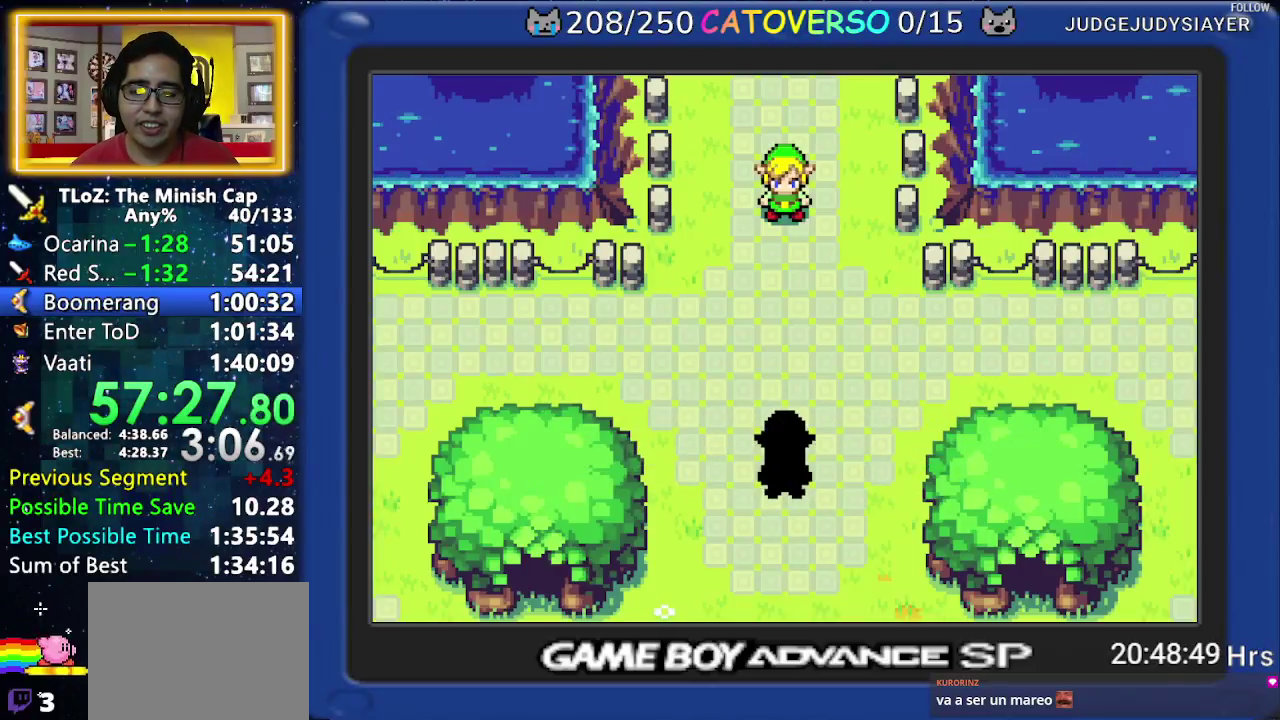
{"buttons": ["B", "DPAD_UP", "DPAD_LEFT"]}
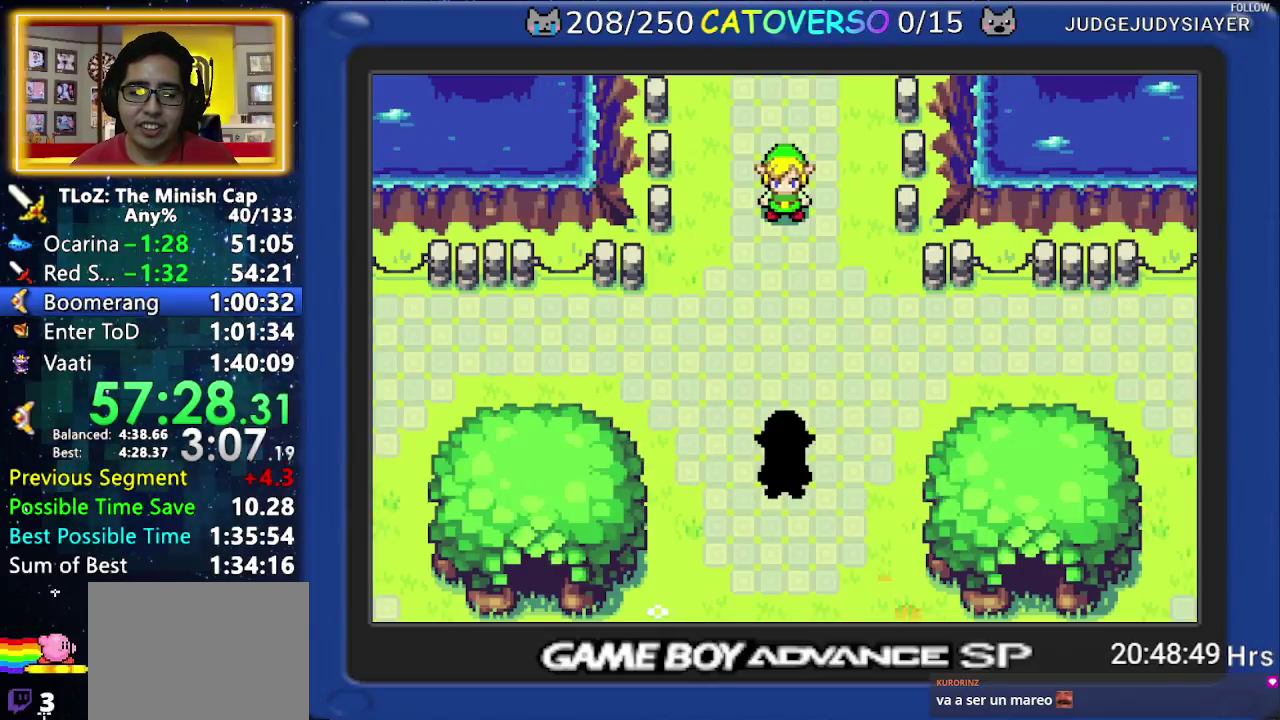
{"buttons": ["B", "DPAD_UP", "DPAD_LEFT"]}
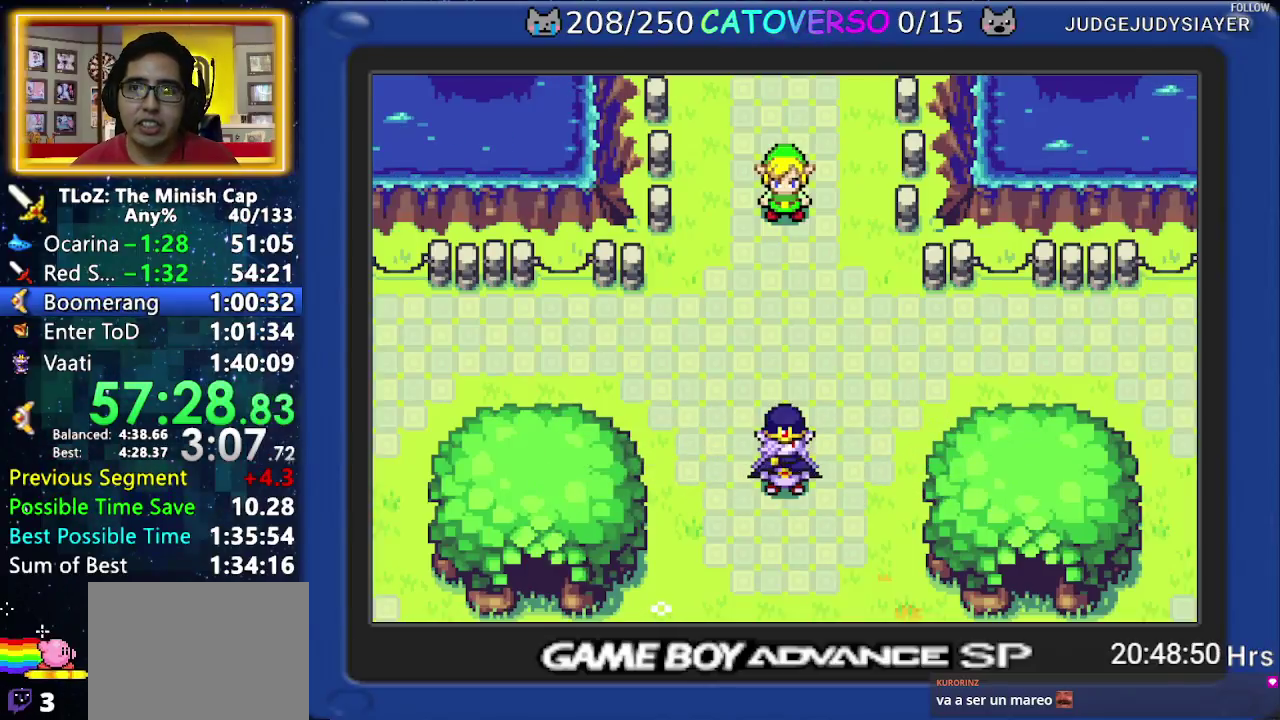
{"buttons": ["B", "DPAD_DOWN", "DPAD_LEFT"]}
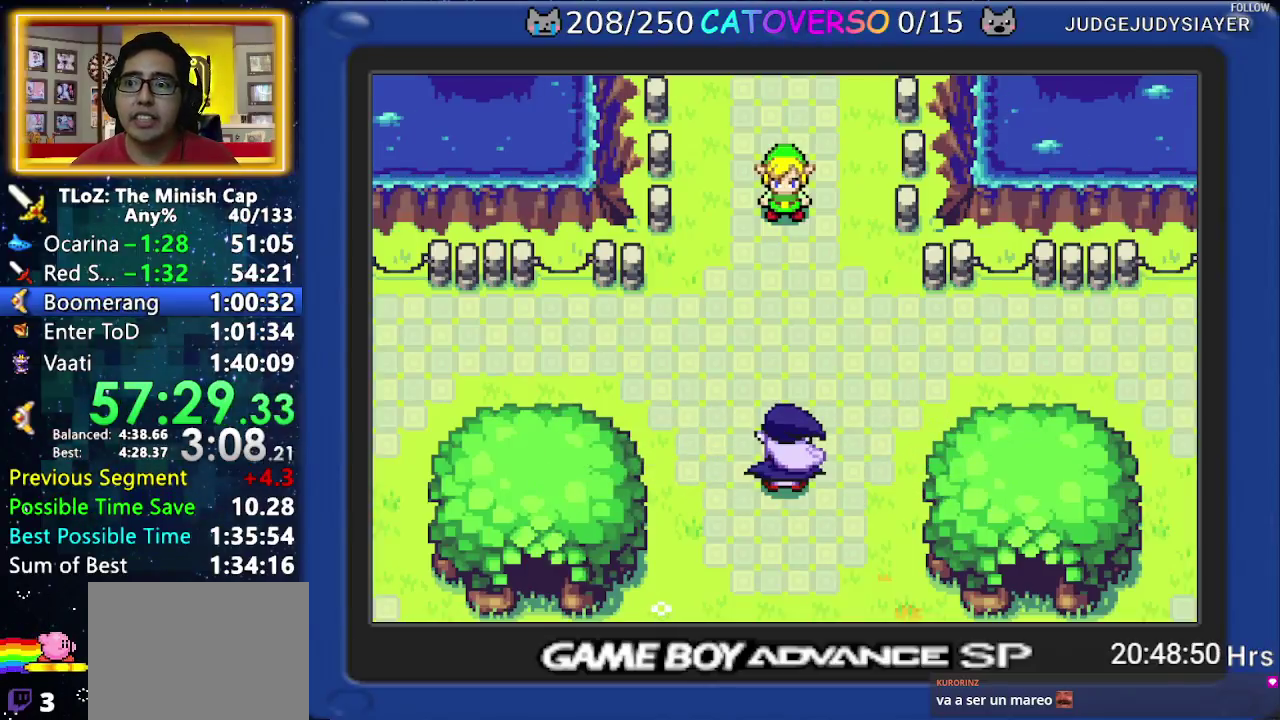
{"buttons": ["B", "DPAD_UP", "DPAD_RIGHT"]}